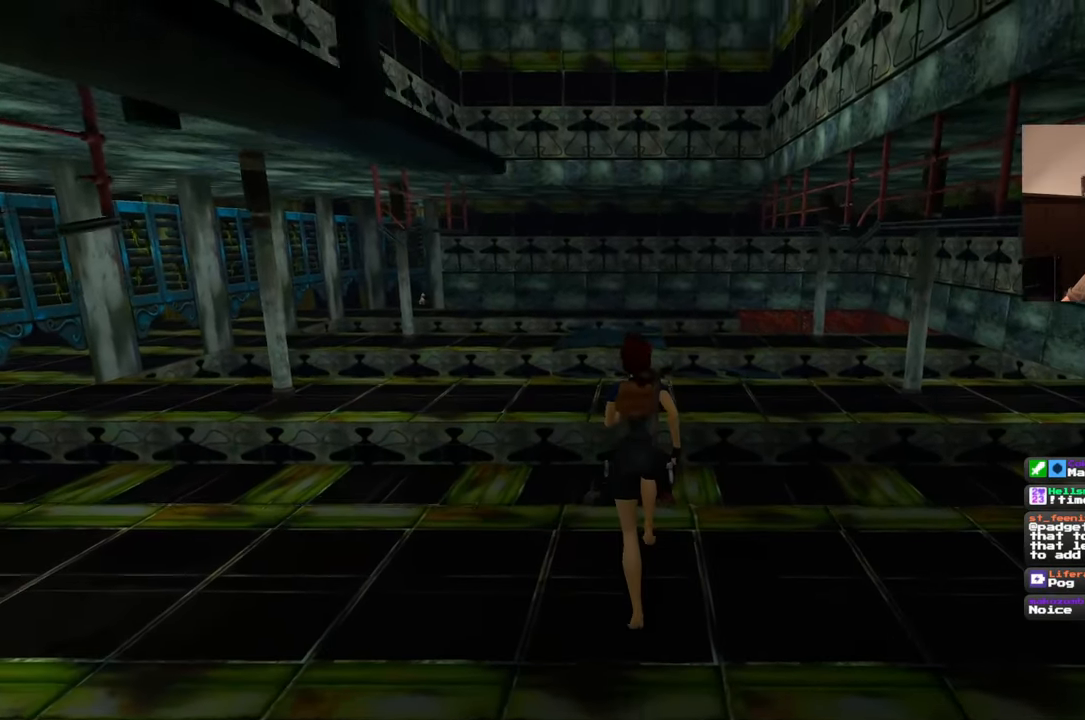
Gameplay with a controller (PlayStation layout); each line is a JSON object with the inputs held at the frame after it (dt_ms = milliseconds from this image to that frame). "events" lists button and stick changes between this image and that frame as [ms after this image, input, new state], when the widget could be followed in between. Not read: L2 L3 R2 R3 SQUARE.
{"dt_ms": 500, "buttons": [], "left_stick": "up", "right_stick": "center", "events": [[183, "right_stick", "up"], [267, "right_stick", "center"]]}
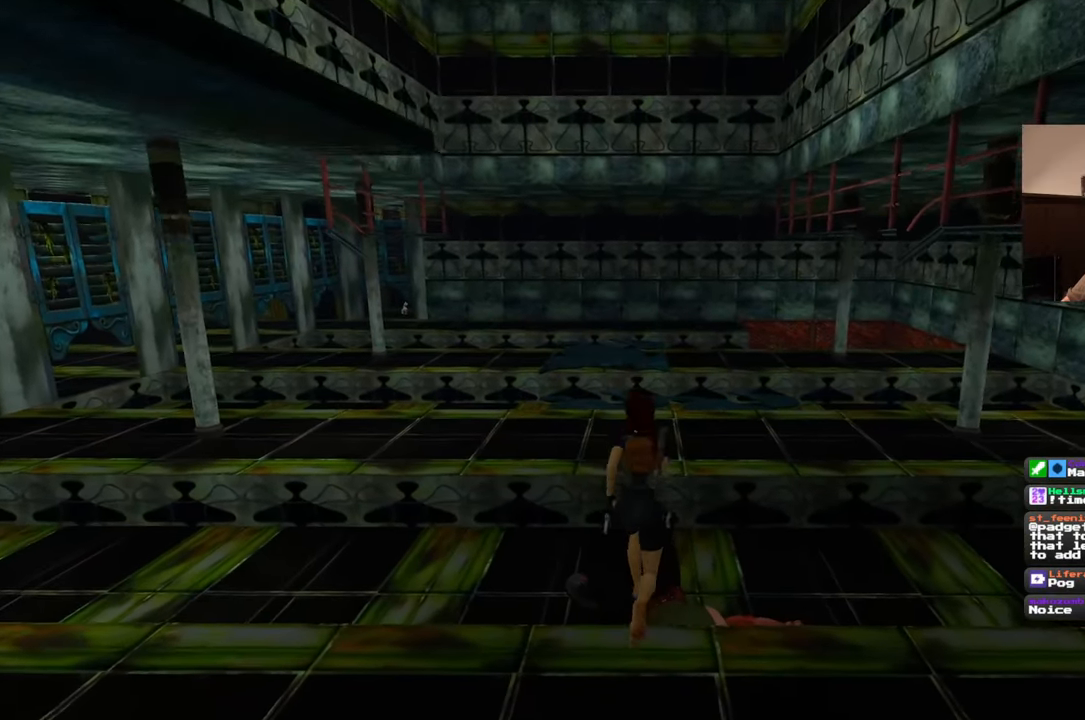
{"dt_ms": 1000, "buttons": [], "left_stick": "center", "right_stick": "center", "events": [[183, "left_stick", "center"]]}
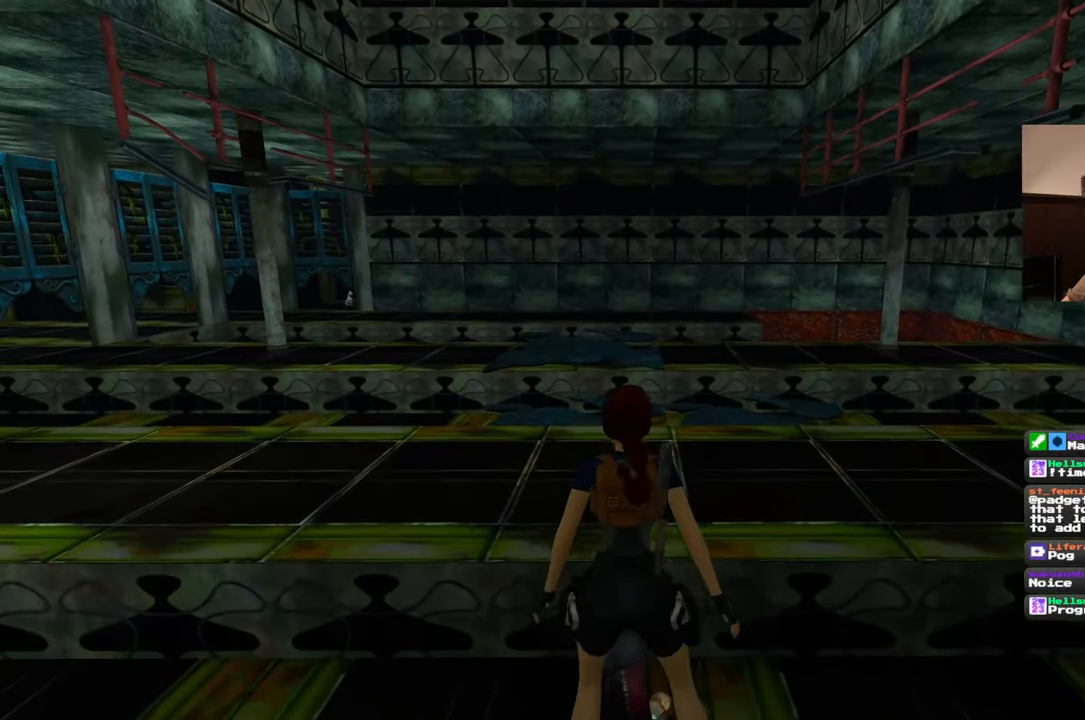
{"dt_ms": 500, "buttons": [], "left_stick": "center", "right_stick": "left", "events": [[133, "right_stick", "left"]]}
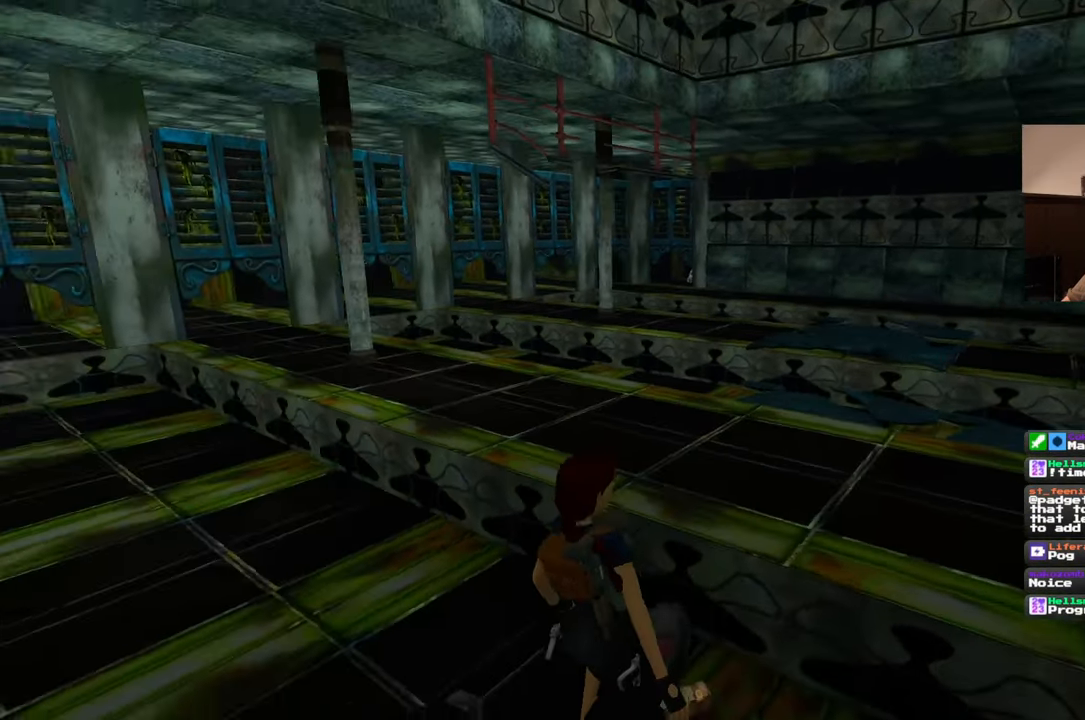
{"dt_ms": 500, "buttons": [], "left_stick": "center", "right_stick": "left", "events": []}
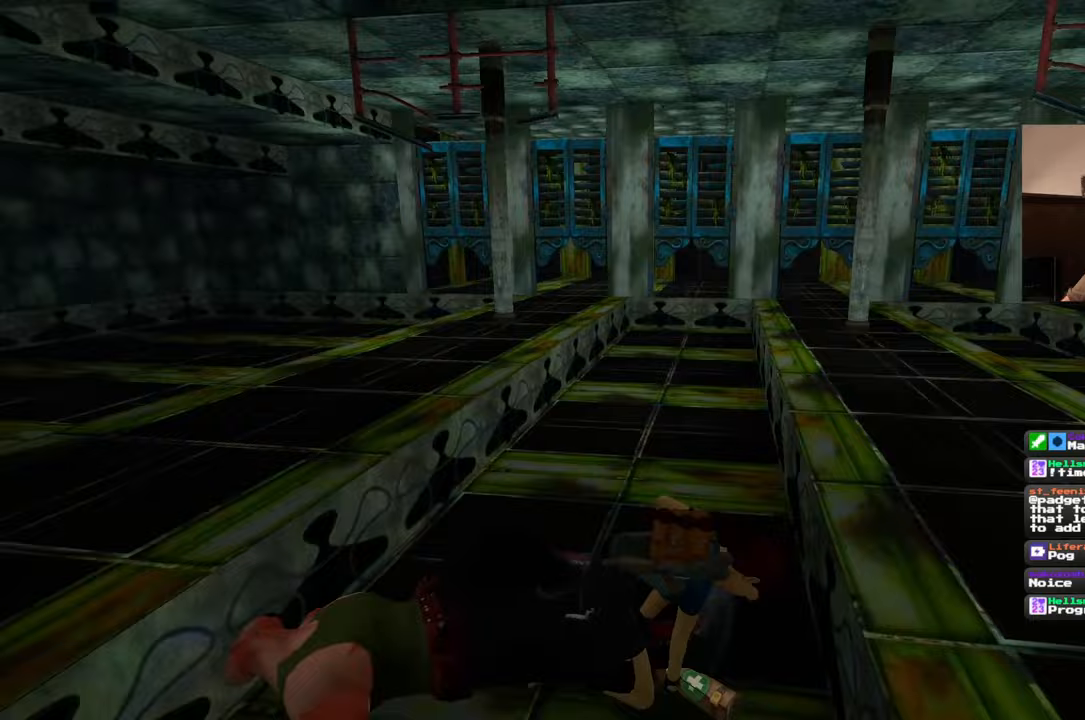
{"dt_ms": 500, "buttons": [], "left_stick": "center", "right_stick": "center", "events": [[233, "right_stick", "center"]]}
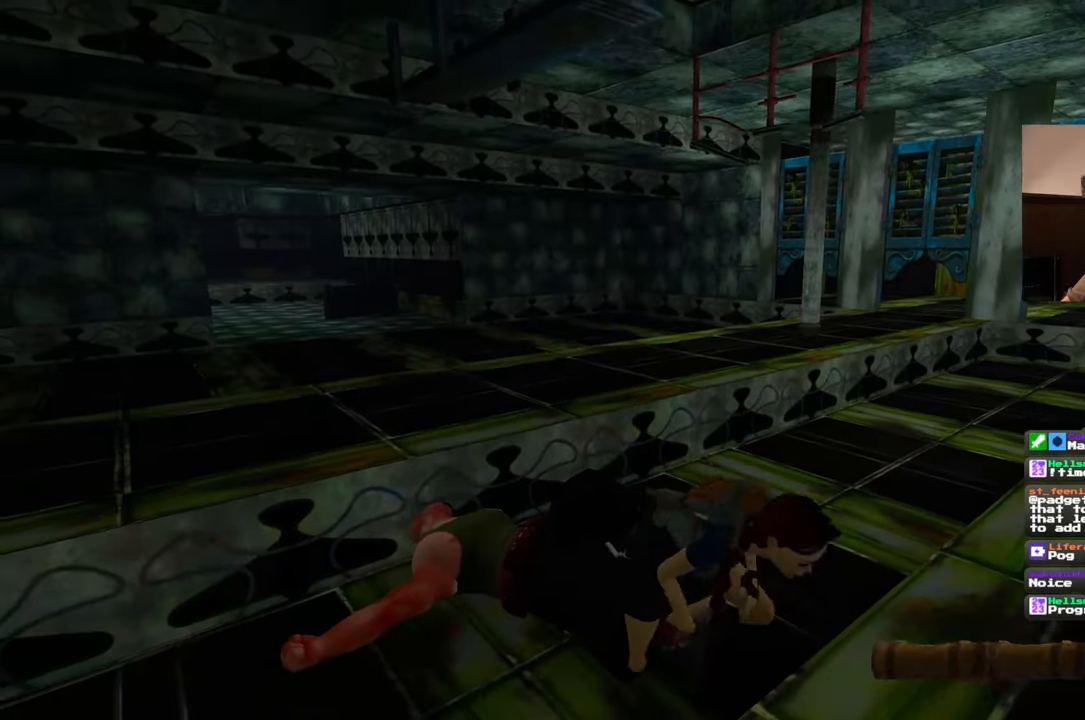
{"dt_ms": 500, "buttons": [], "left_stick": "up", "right_stick": "center", "events": [[233, "right_stick", "left"], [283, "left_stick", "up"], [400, "right_stick", "center"]]}
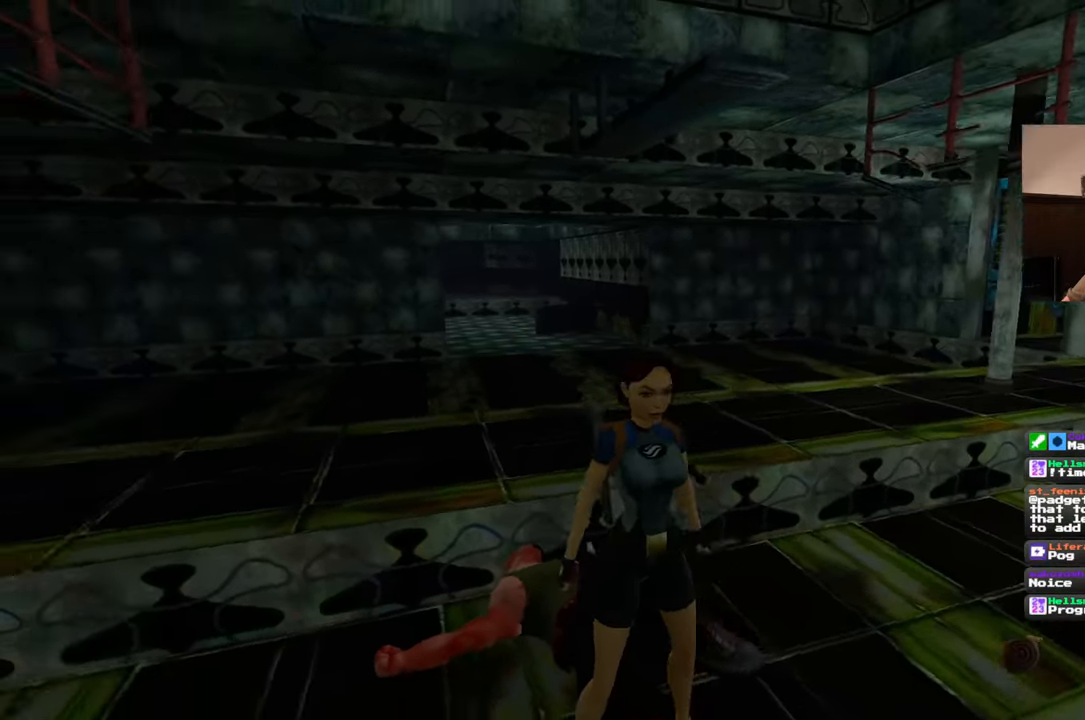
{"dt_ms": 500, "buttons": [], "left_stick": "up", "right_stick": "center", "events": [[250, "right_stick", "left"], [350, "right_stick", "center"]]}
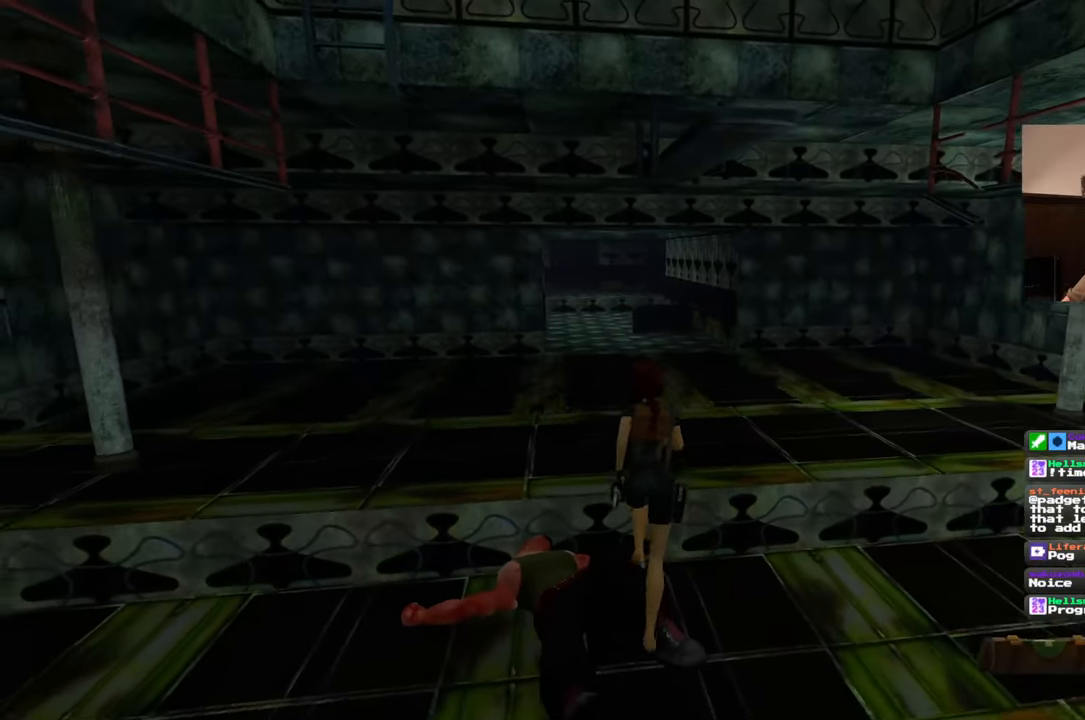
{"dt_ms": 500, "buttons": [], "left_stick": "up", "right_stick": "center", "events": []}
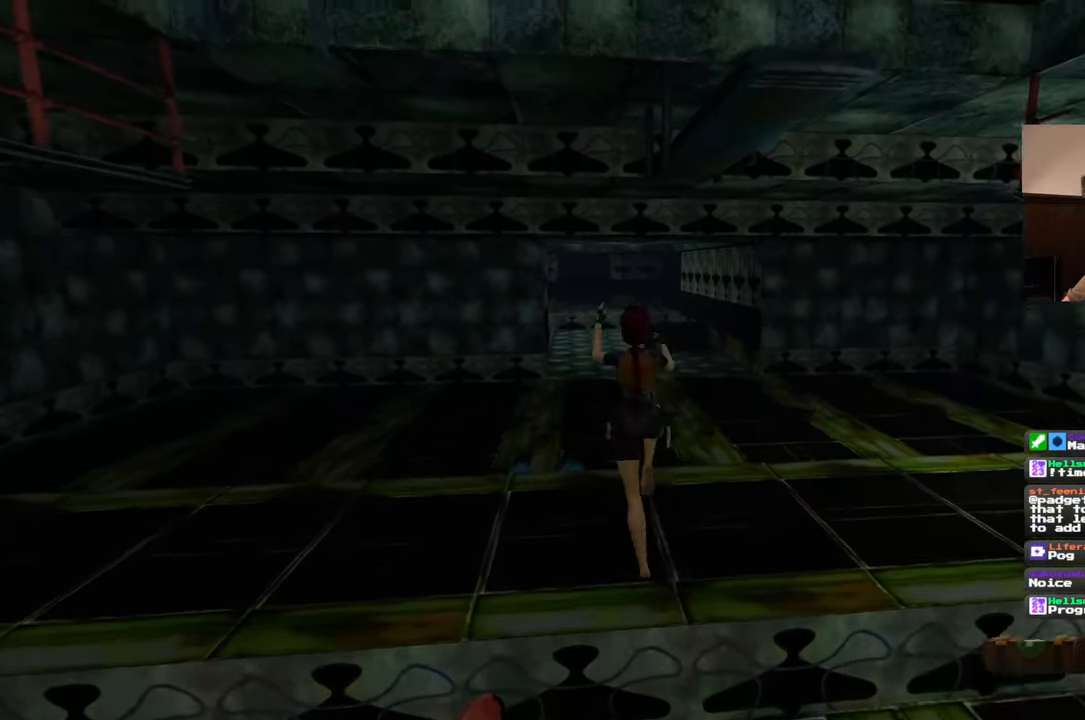
{"dt_ms": 500, "buttons": [], "left_stick": "up-left", "right_stick": "up-left", "events": [[333, "left_stick", "left"], [383, "right_stick", "up-left"], [450, "left_stick", "up-left"]]}
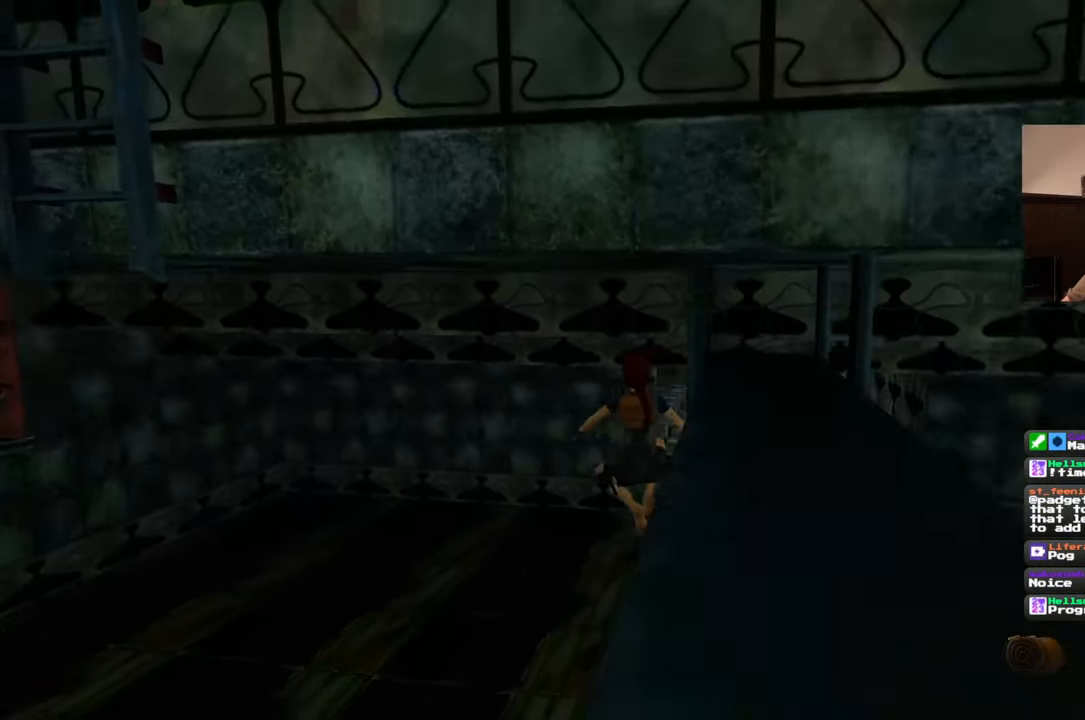
{"dt_ms": 500, "buttons": [], "left_stick": "left", "right_stick": "up-left", "events": [[17, "left_stick", "up"], [17, "right_stick", "center"], [400, "right_stick", "up-left"], [450, "left_stick", "left"]]}
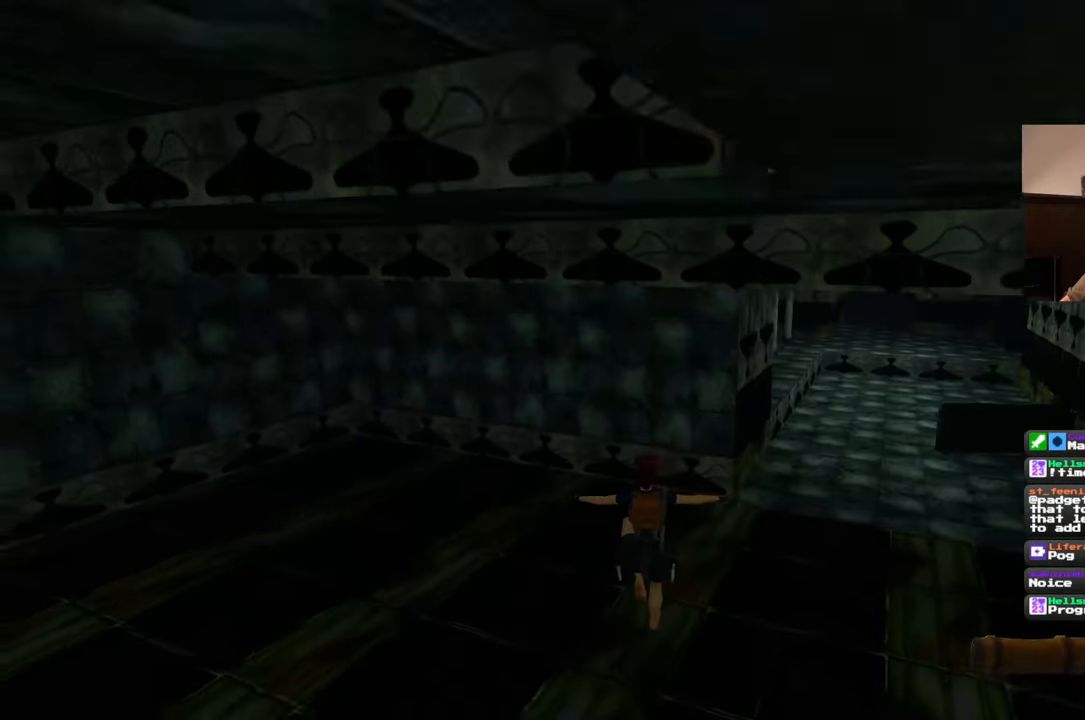
{"dt_ms": 500, "buttons": [], "left_stick": "down-left", "right_stick": "up-left", "events": [[33, "left_stick", "down-left"]]}
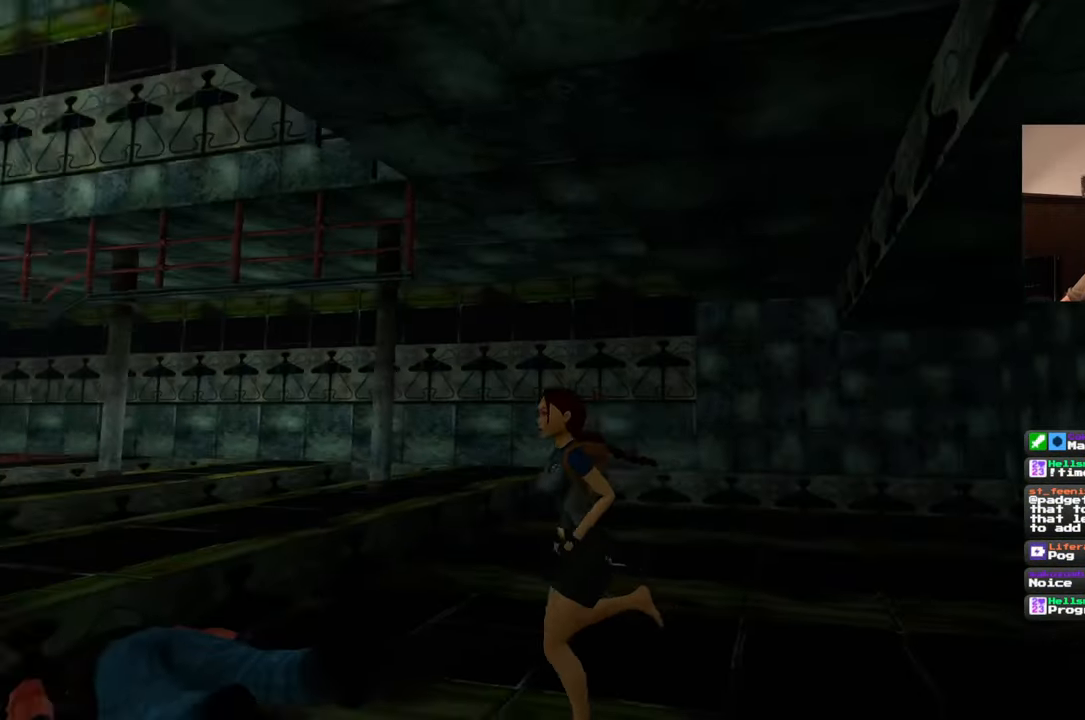
{"dt_ms": 500, "buttons": [], "left_stick": "up-left", "right_stick": "center", "events": [[33, "left_stick", "up-left"], [50, "right_stick", "left"], [200, "right_stick", "center"]]}
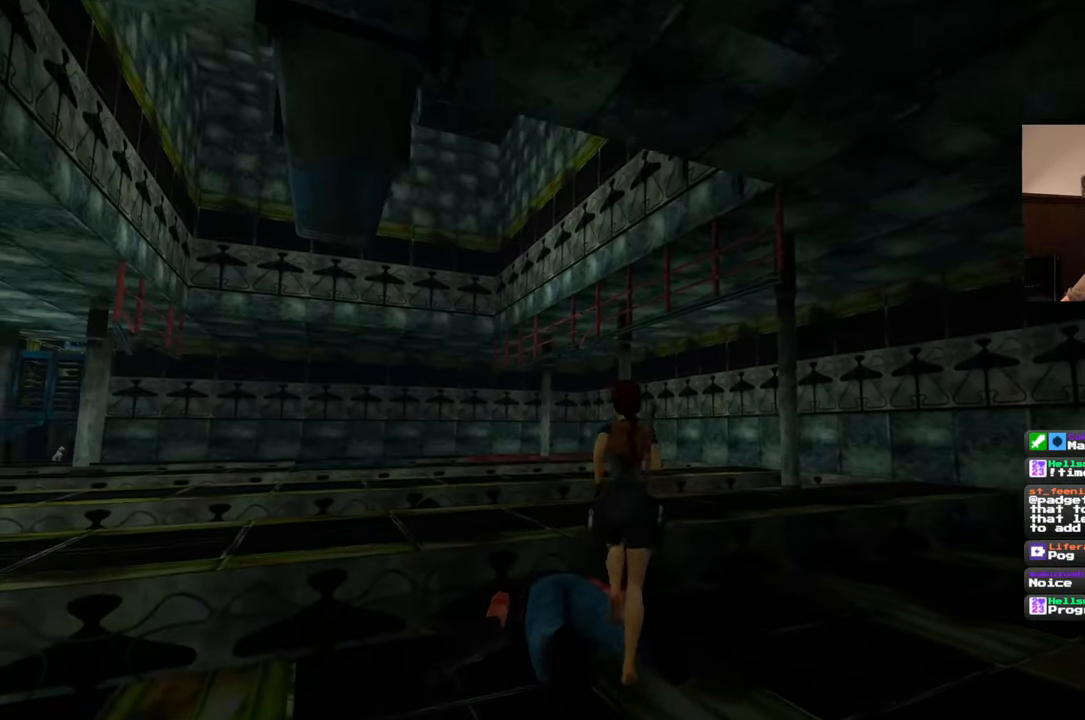
{"dt_ms": 500, "buttons": [], "left_stick": "up-left", "right_stick": "center", "events": []}
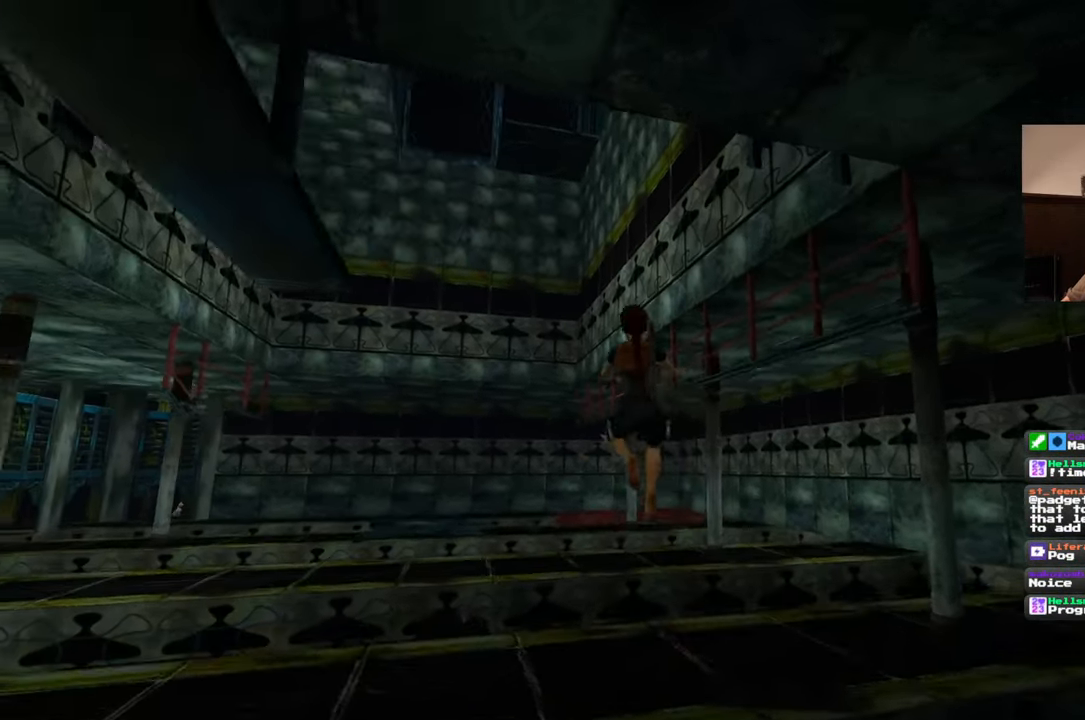
{"dt_ms": 500, "buttons": [], "left_stick": "up", "right_stick": "center", "events": [[100, "left_stick", "center"], [300, "left_stick", "up"]]}
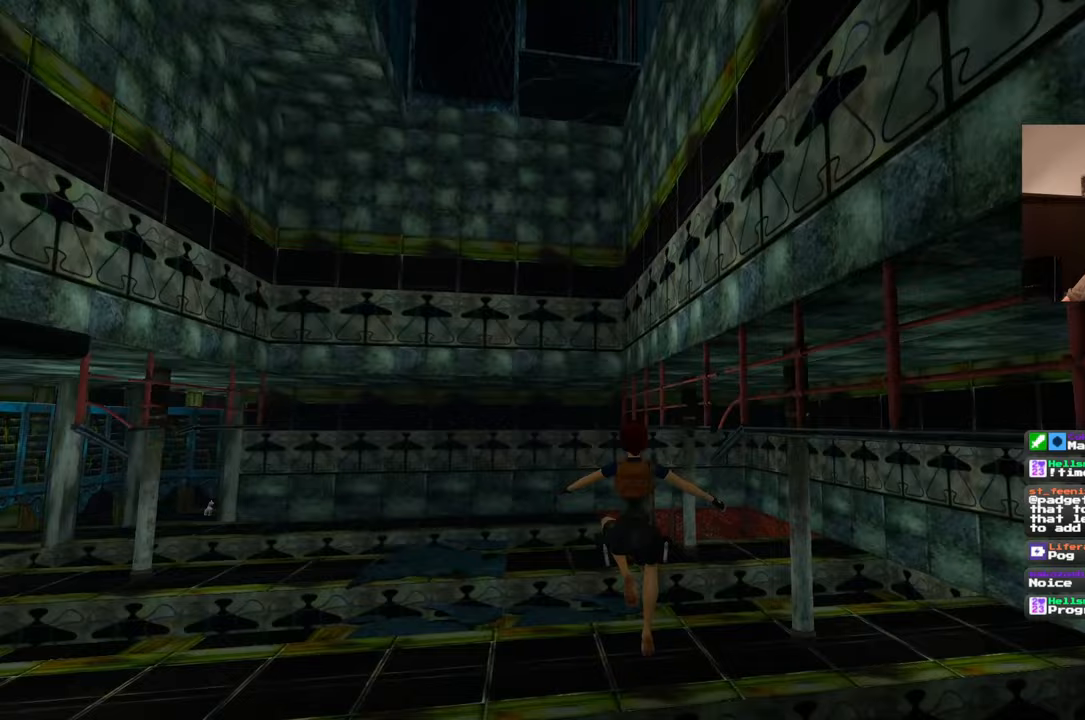
{"dt_ms": 500, "buttons": [], "left_stick": "up", "right_stick": "center", "events": [[67, "left_stick", "up-left"], [233, "left_stick", "up"]]}
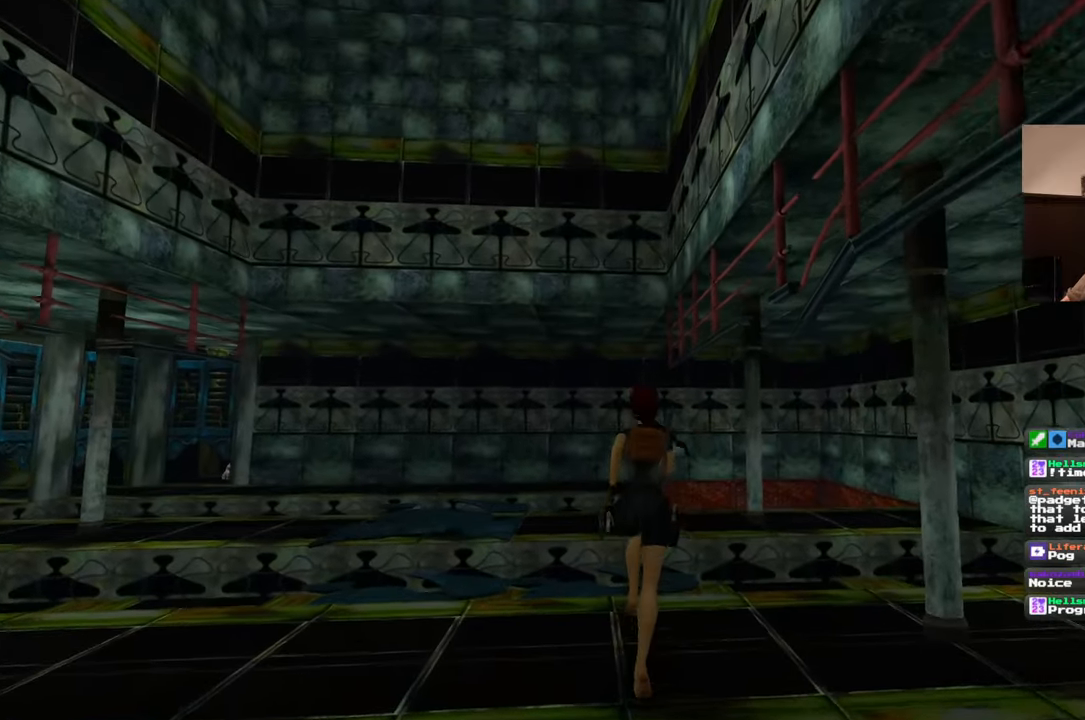
{"dt_ms": 500, "buttons": [], "left_stick": "up", "right_stick": "center", "events": []}
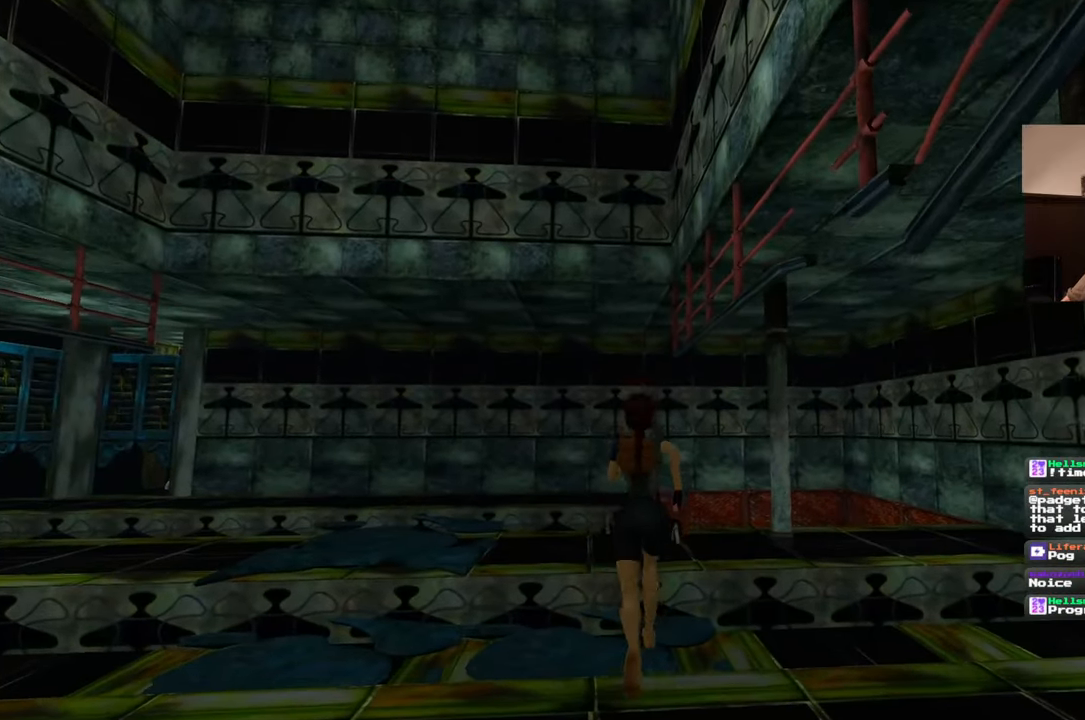
{"dt_ms": 500, "buttons": [], "left_stick": "up", "right_stick": "center", "events": []}
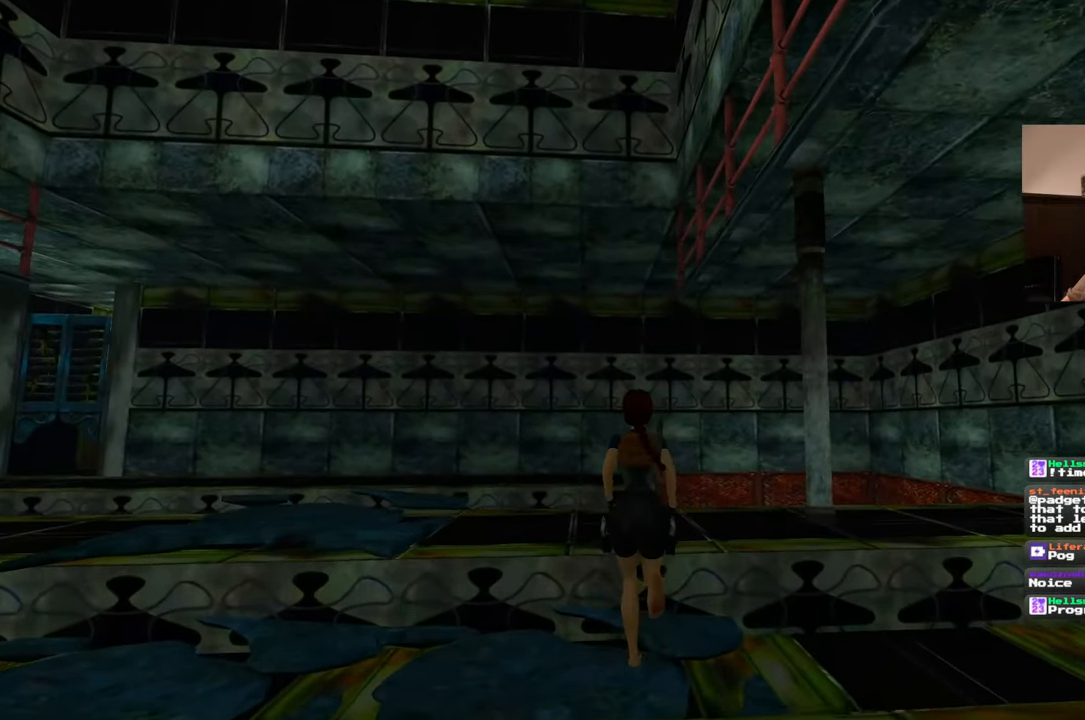
{"dt_ms": 500, "buttons": [], "left_stick": "up-left", "right_stick": "center", "events": [[417, "left_stick", "up-left"]]}
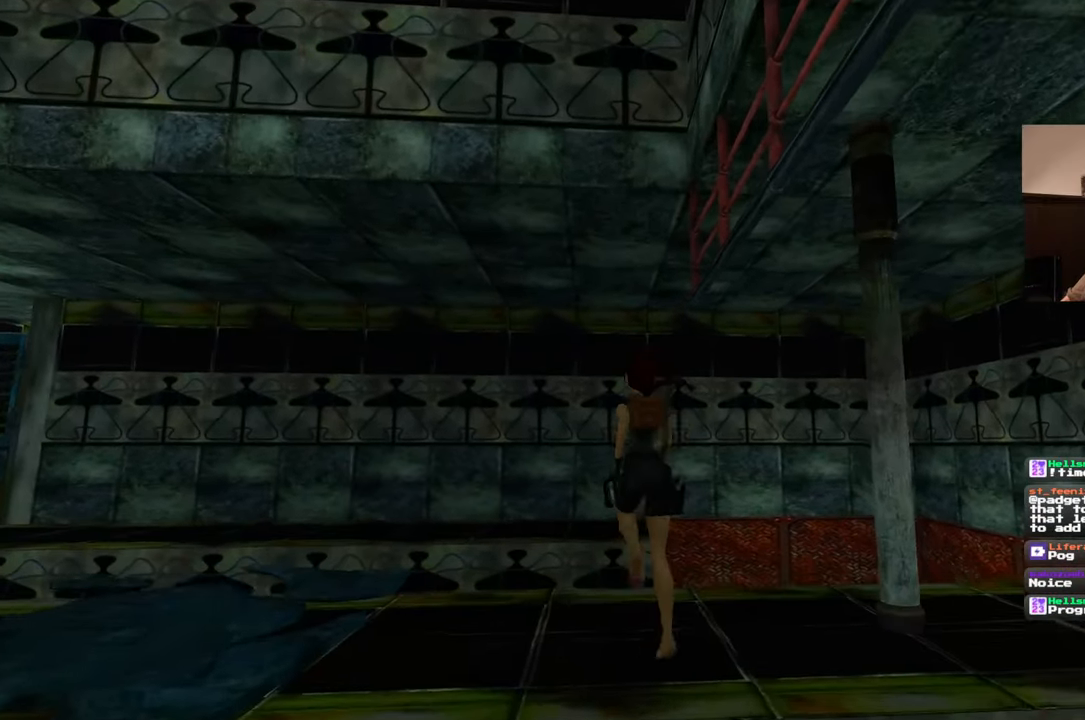
{"dt_ms": 500, "buttons": [], "left_stick": "up-left", "right_stick": "left", "events": [[217, "right_stick", "left"]]}
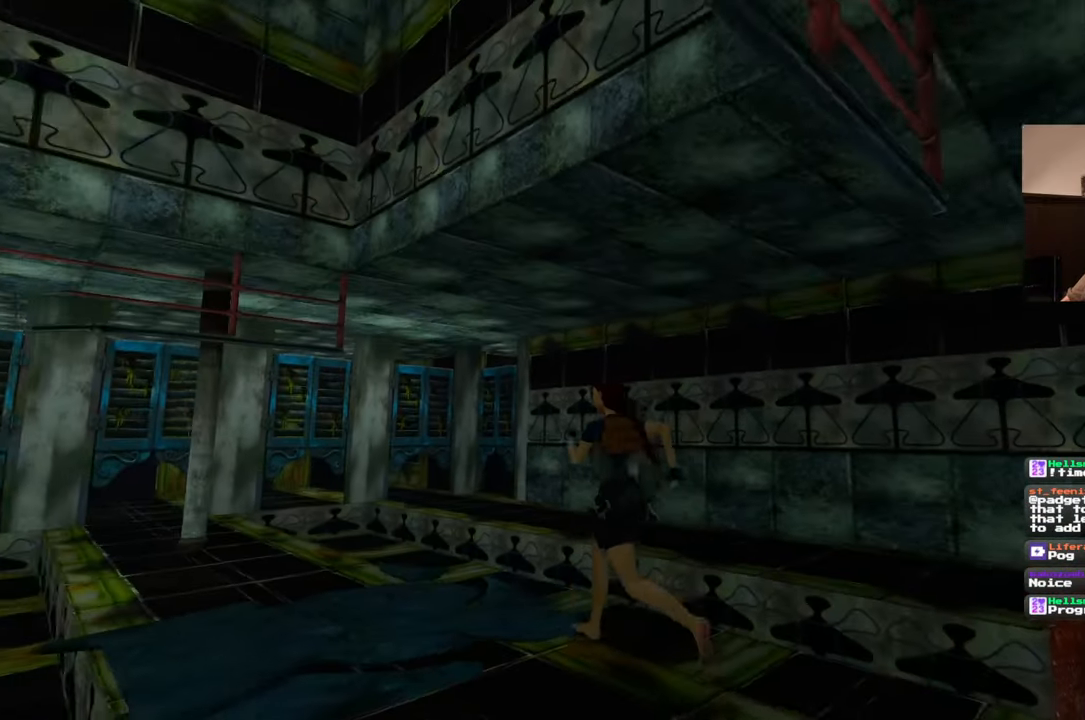
{"dt_ms": 500, "buttons": [], "left_stick": "up", "right_stick": "left", "events": [[500, "left_stick", "up"]]}
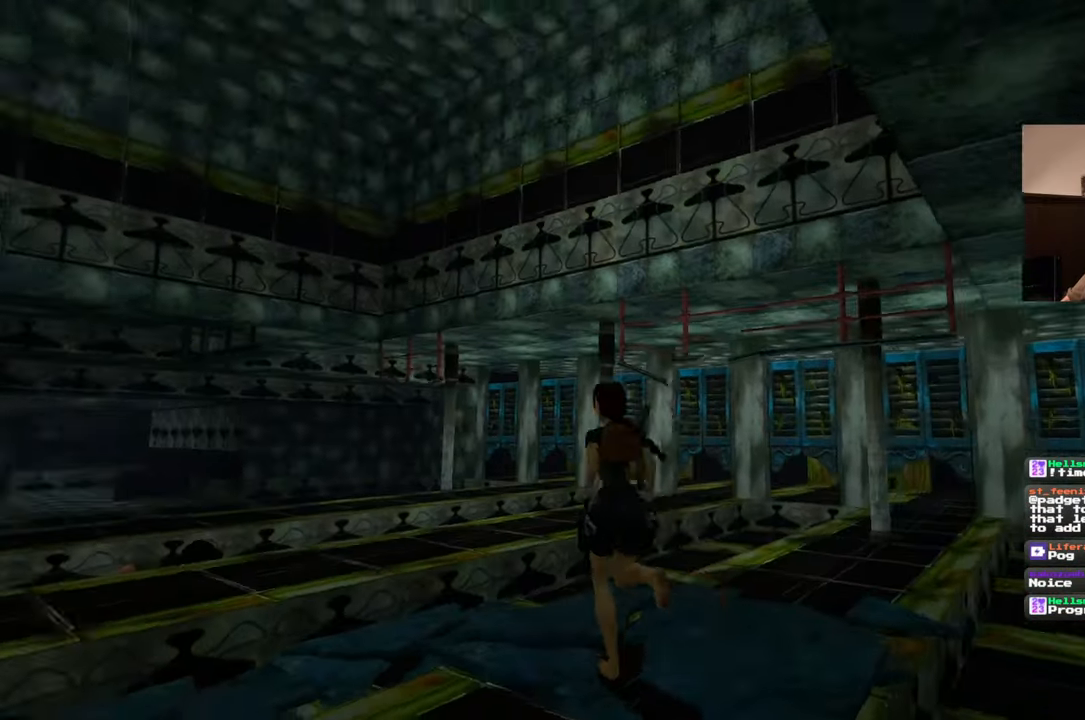
{"dt_ms": 500, "buttons": [], "left_stick": "up", "right_stick": "left", "events": [[150, "right_stick", "center"], [417, "right_stick", "left"]]}
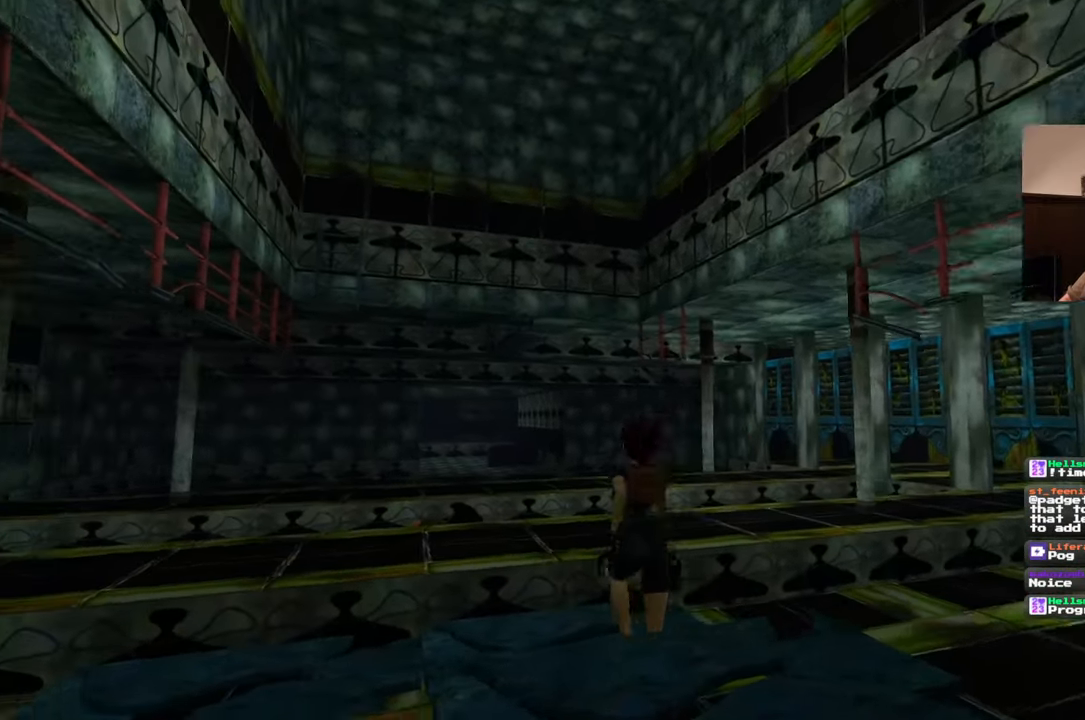
{"dt_ms": 1000, "buttons": [], "left_stick": "up", "right_stick": "center", "events": [[17, "right_stick", "center"], [517, "left_stick", "center"], [733, "left_stick", "up"], [750, "right_stick", "left"], [883, "right_stick", "center"]]}
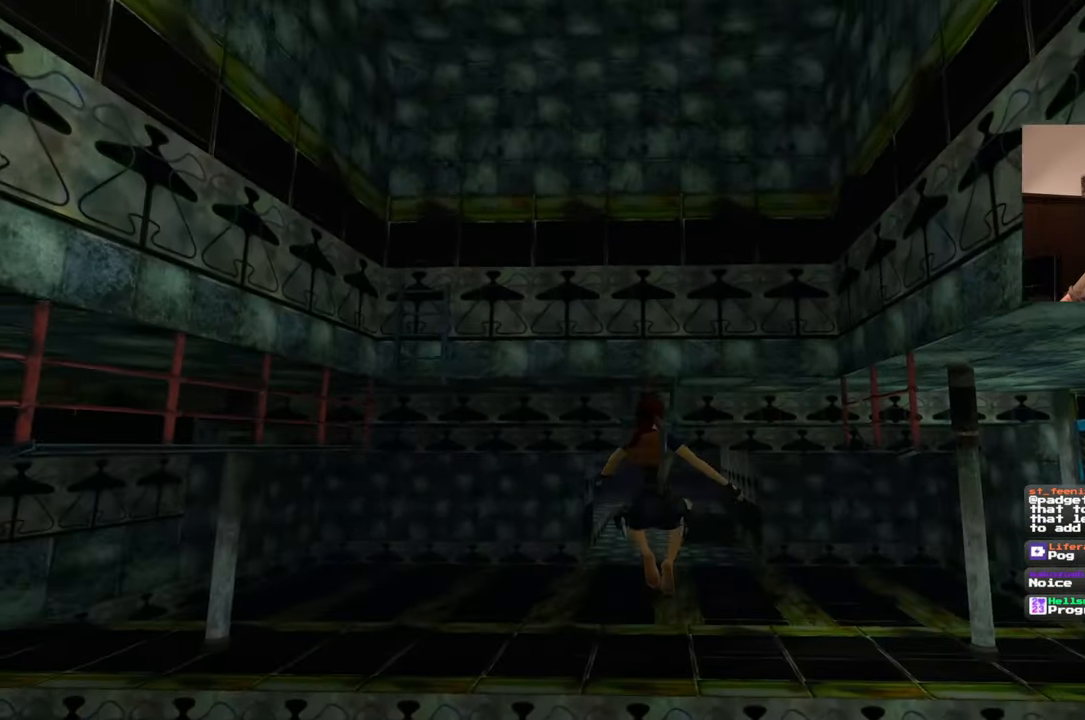
{"dt_ms": 500, "buttons": [], "left_stick": "up", "right_stick": "center", "events": []}
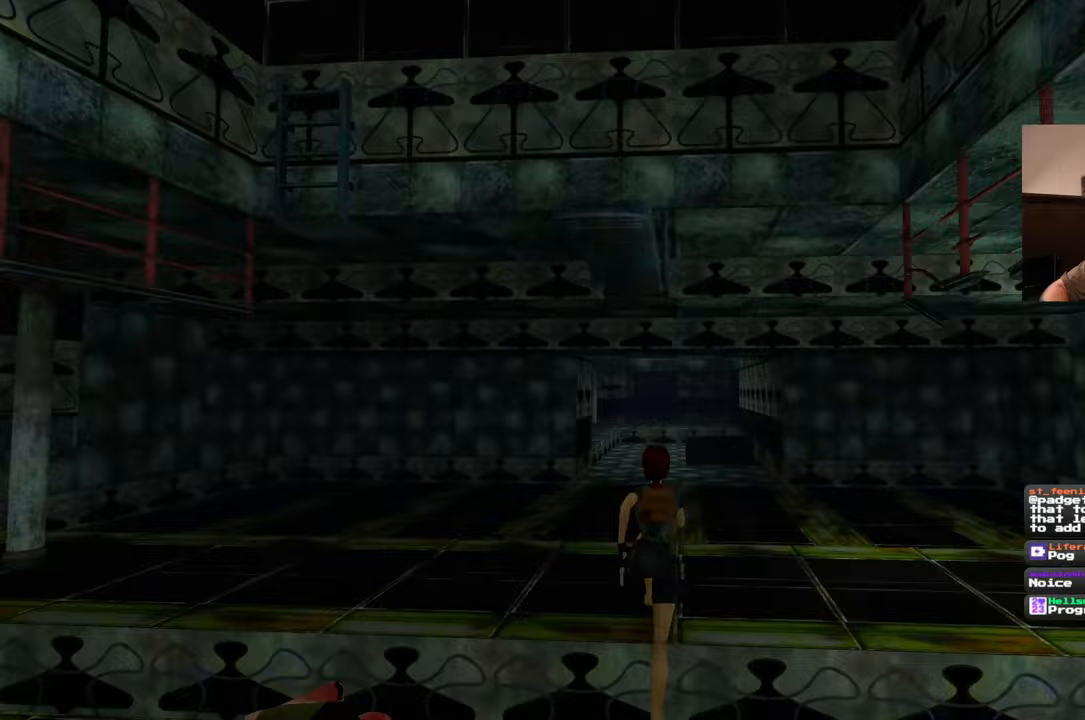
{"dt_ms": 500, "buttons": [], "left_stick": "up", "right_stick": "center", "events": []}
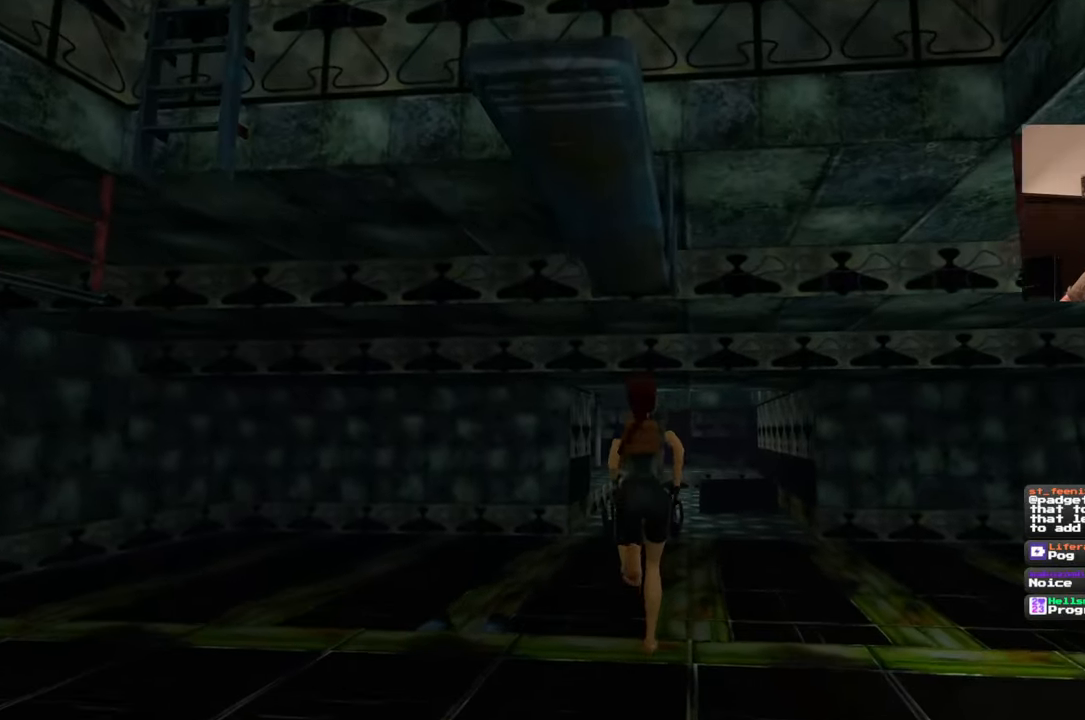
{"dt_ms": 500, "buttons": [], "left_stick": "up", "right_stick": "center", "events": []}
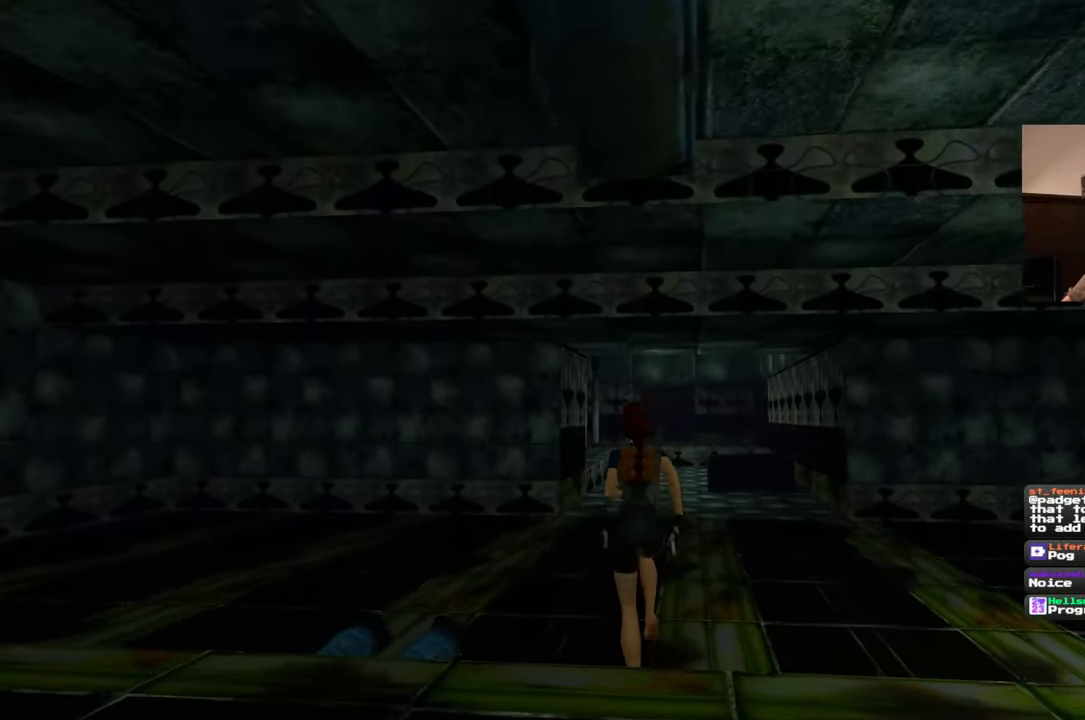
{"dt_ms": 500, "buttons": [], "left_stick": "up", "right_stick": "center", "events": []}
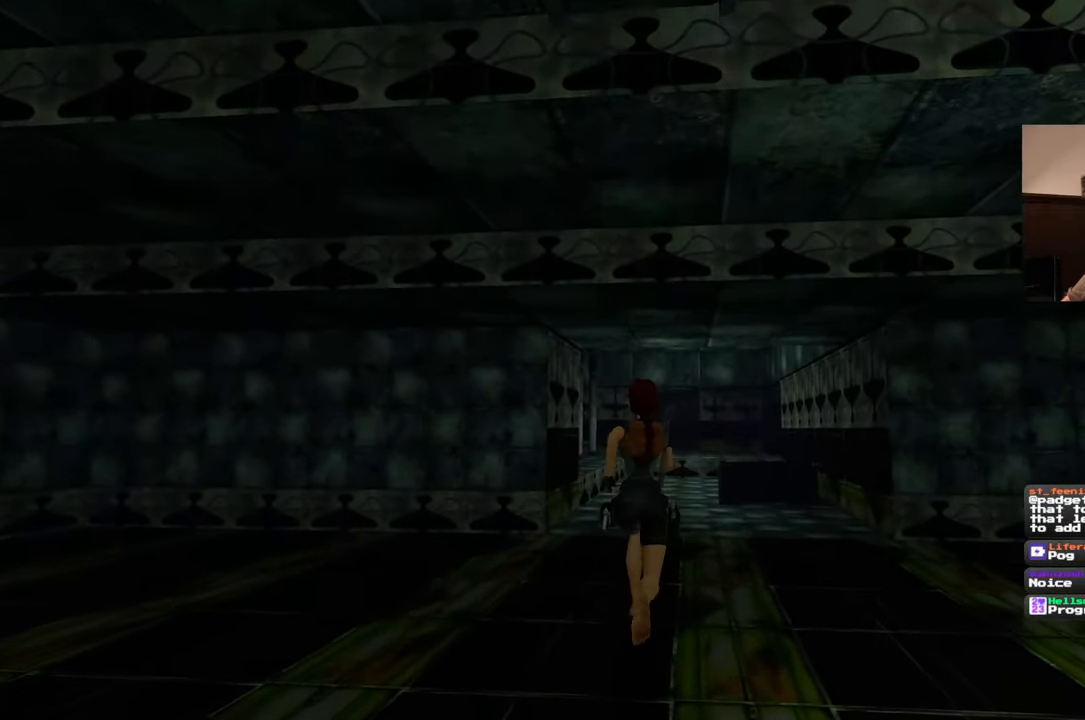
{"dt_ms": 500, "buttons": [], "left_stick": "up", "right_stick": "center", "events": []}
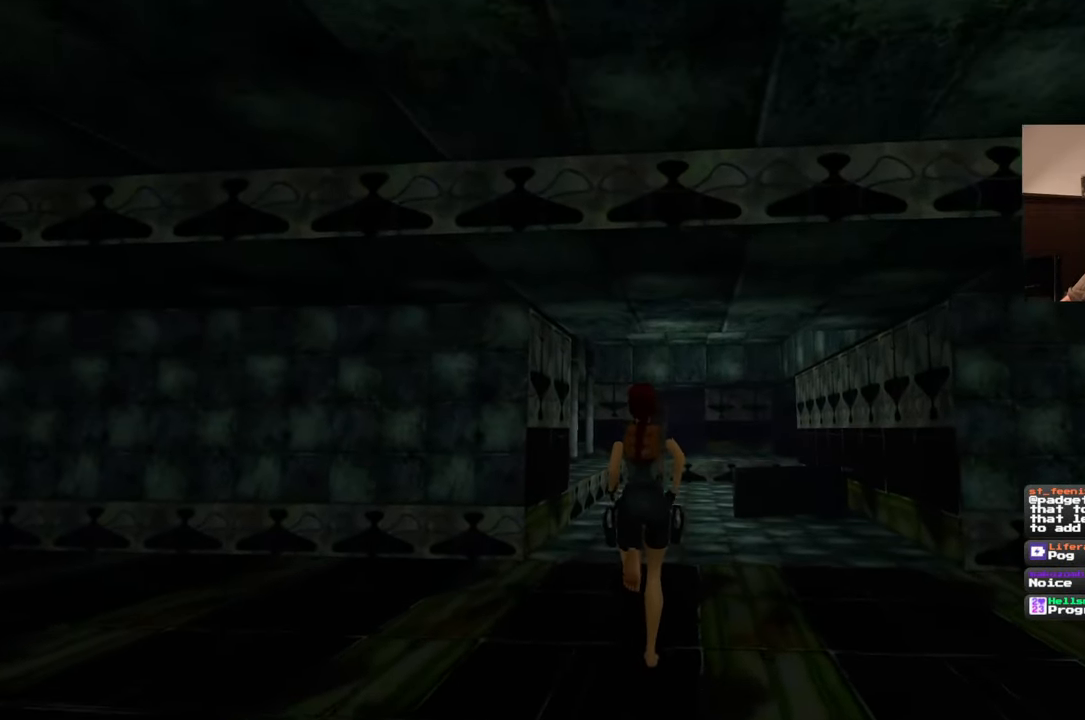
{"dt_ms": 500, "buttons": [], "left_stick": "up", "right_stick": "center", "events": []}